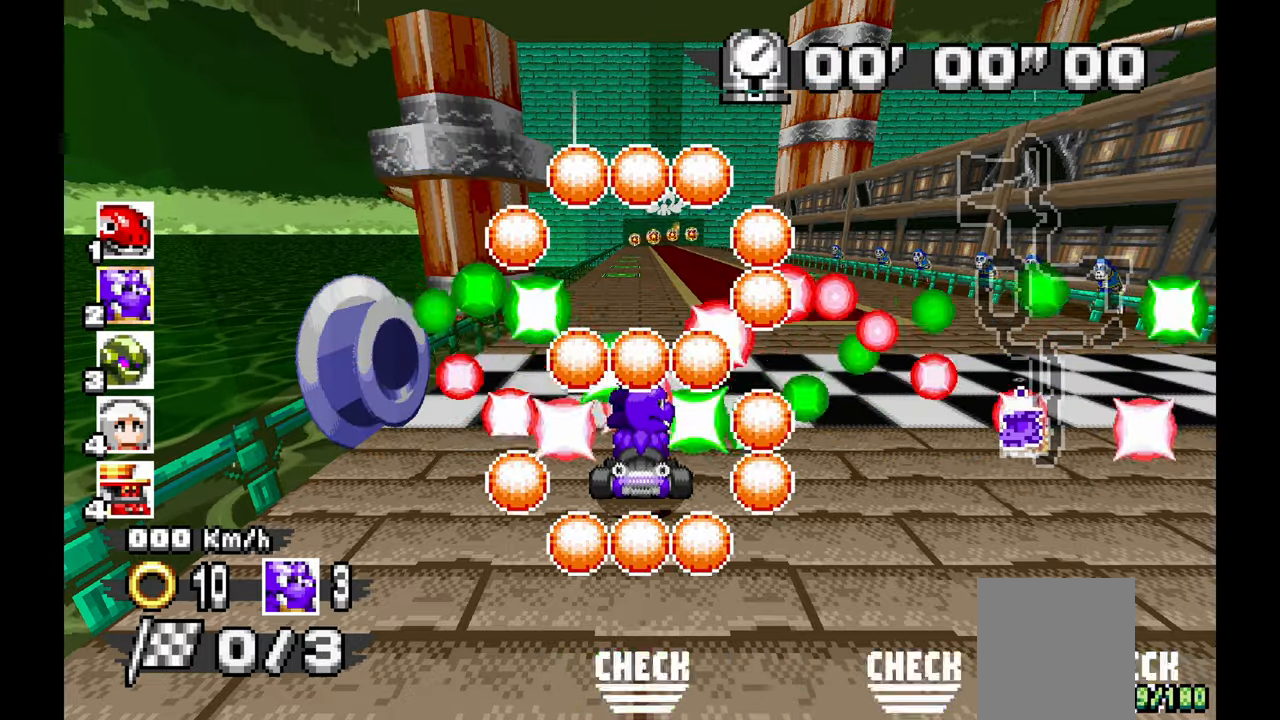
Gameplay with a controller (Xbox layout); each line is a JSON object with the inputs held at the frame after it (dt_ms = milliseconds from this image to that frame). "events" lists button and stick changes between this image and that frame as [ms after this image, input, new state], when the widget could be followed in between. Not read: C HOME L1 L2 L3 R1 R2 R3 START Y Z.
{"dt_ms": 500, "buttons": ["A"], "left_stick": "center", "events": [[133, "A", "down"]]}
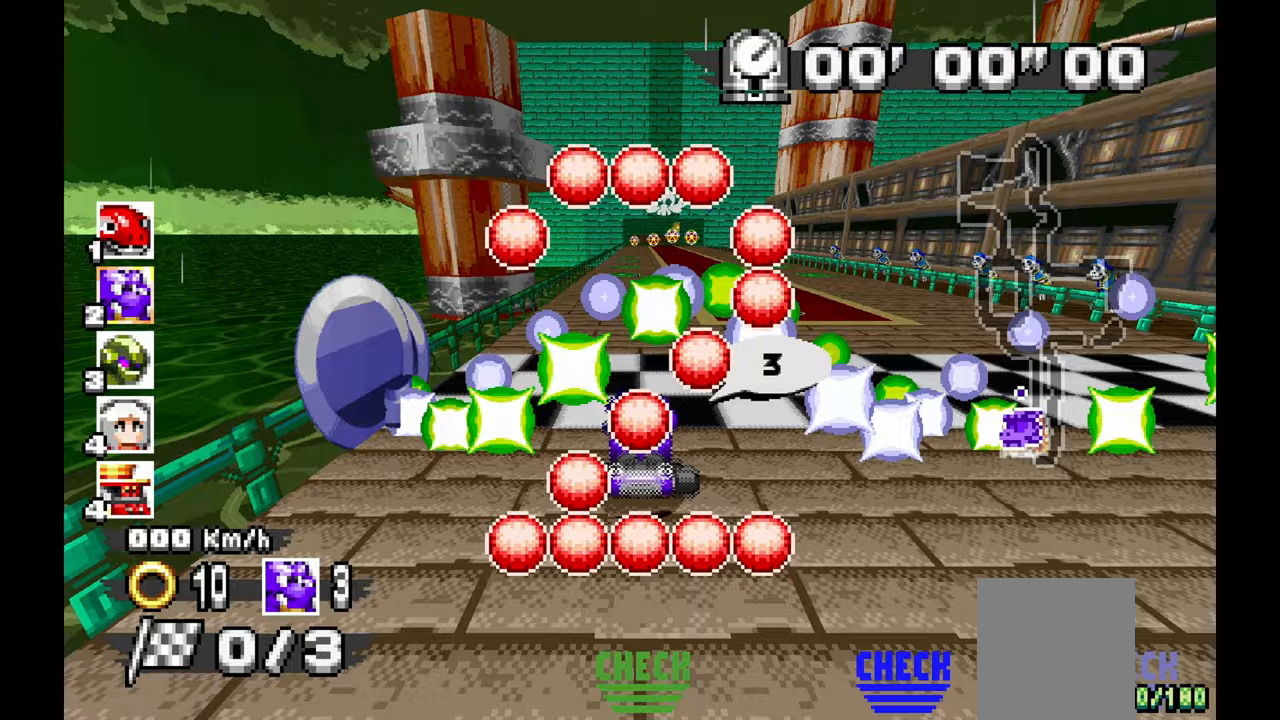
{"dt_ms": 500, "buttons": ["A"], "left_stick": "center", "events": [[150, "left_stick", "up-left"], [233, "left_stick", "center"]]}
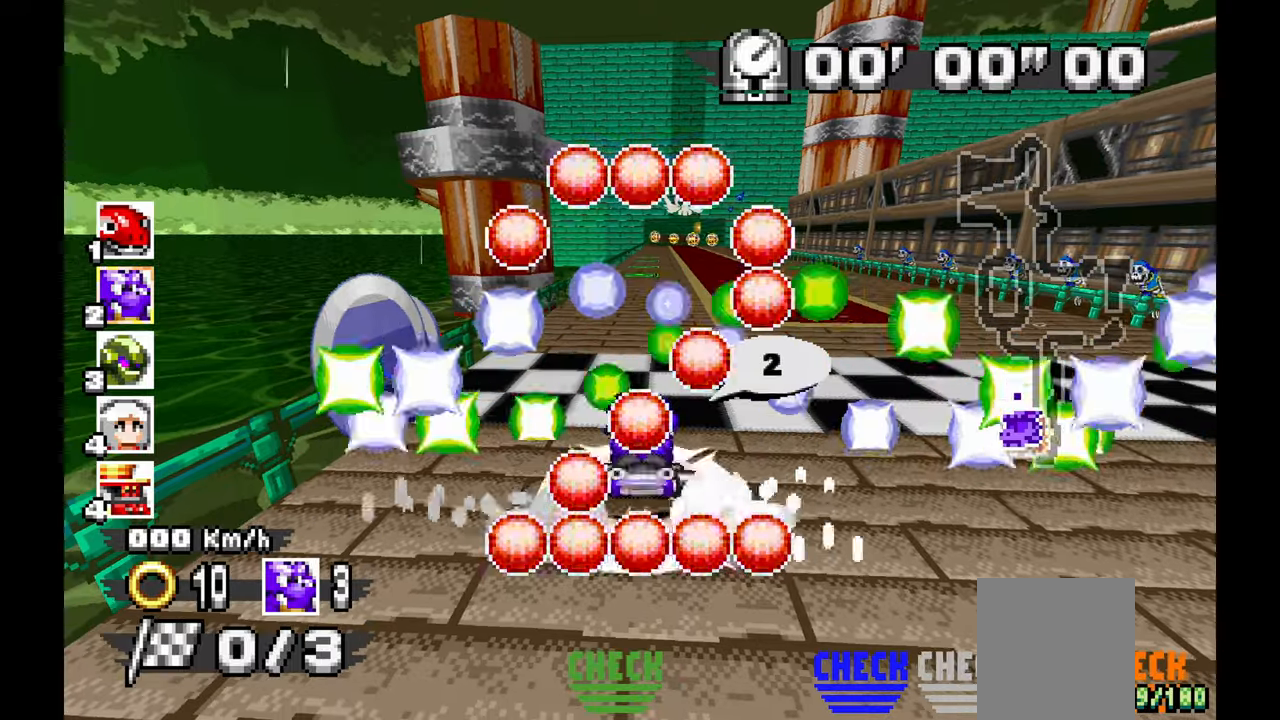
{"dt_ms": 500, "buttons": ["A"], "left_stick": "center", "events": []}
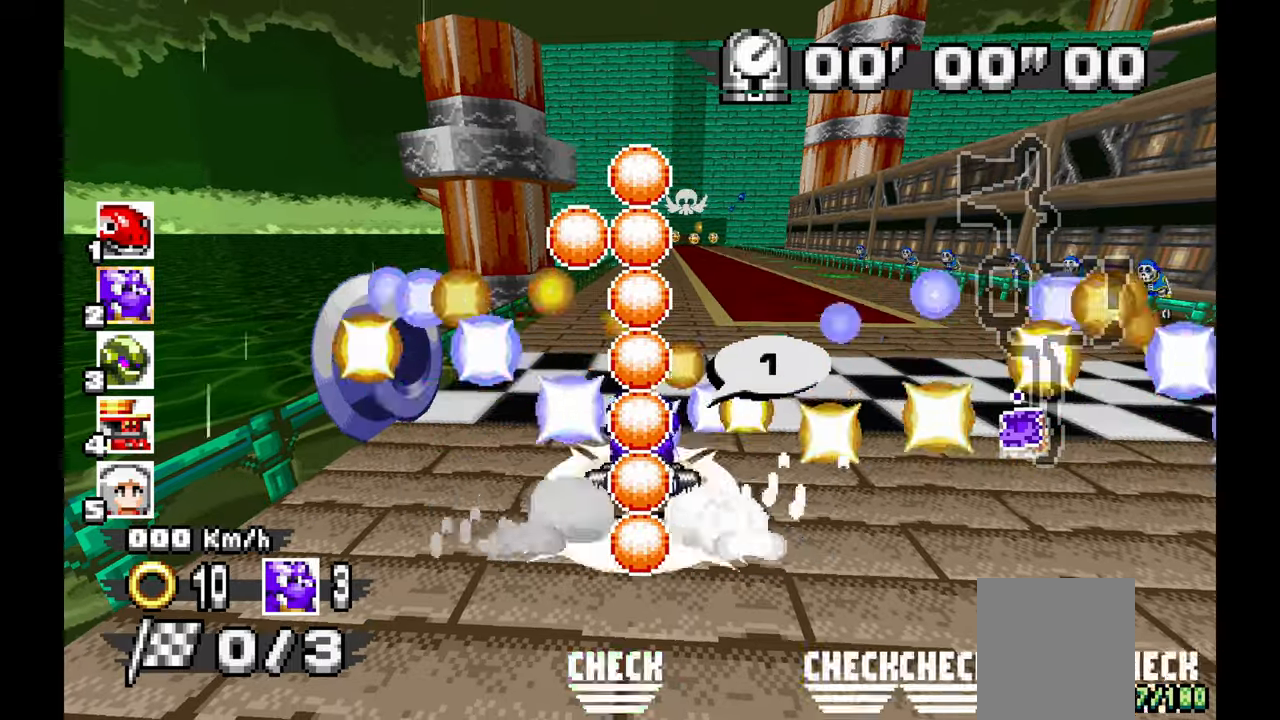
{"dt_ms": 500, "buttons": ["A"], "left_stick": "center", "events": []}
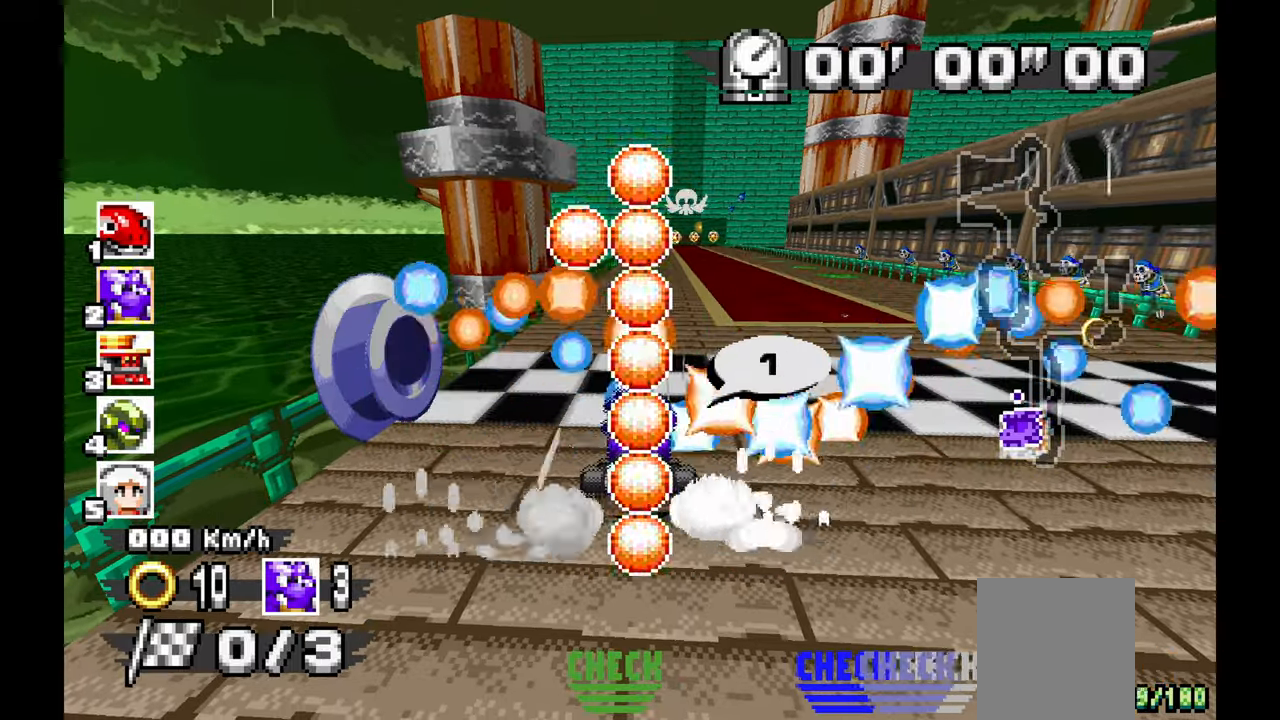
{"dt_ms": 500, "buttons": ["A"], "left_stick": "center", "events": []}
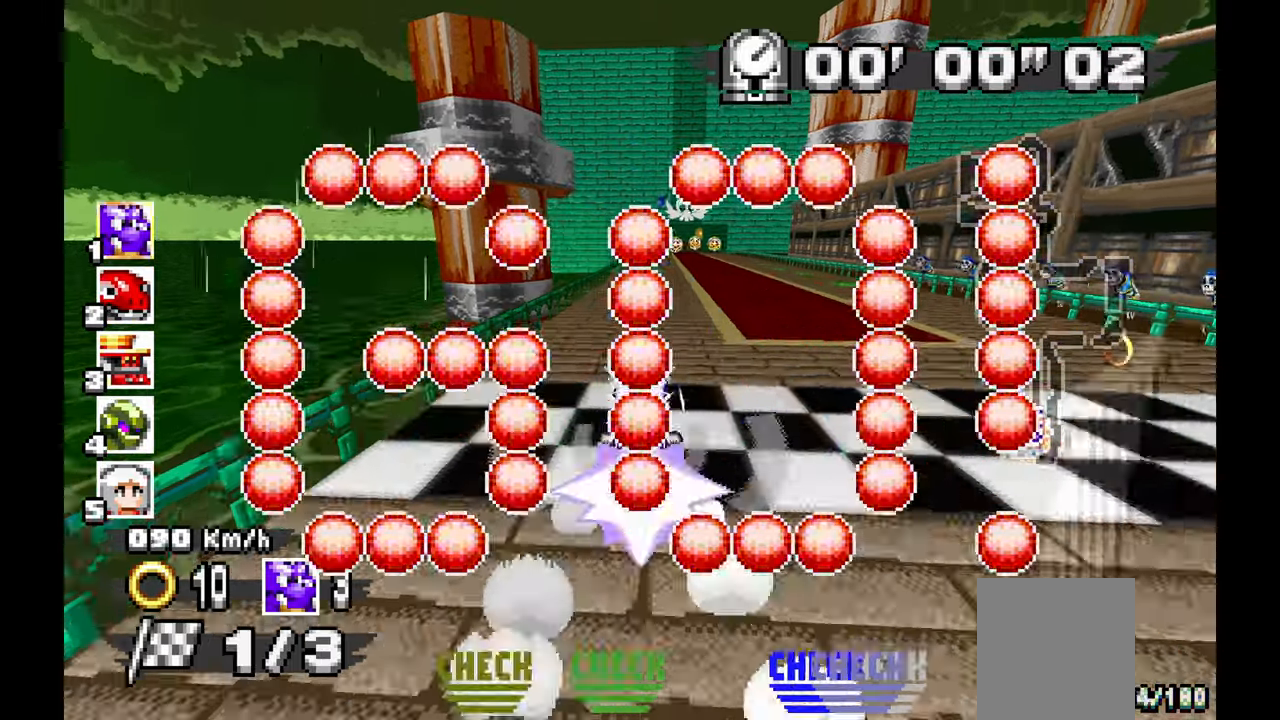
{"dt_ms": 500, "buttons": ["A"], "left_stick": "center", "events": [[267, "left_stick", "up-right"], [383, "left_stick", "center"]]}
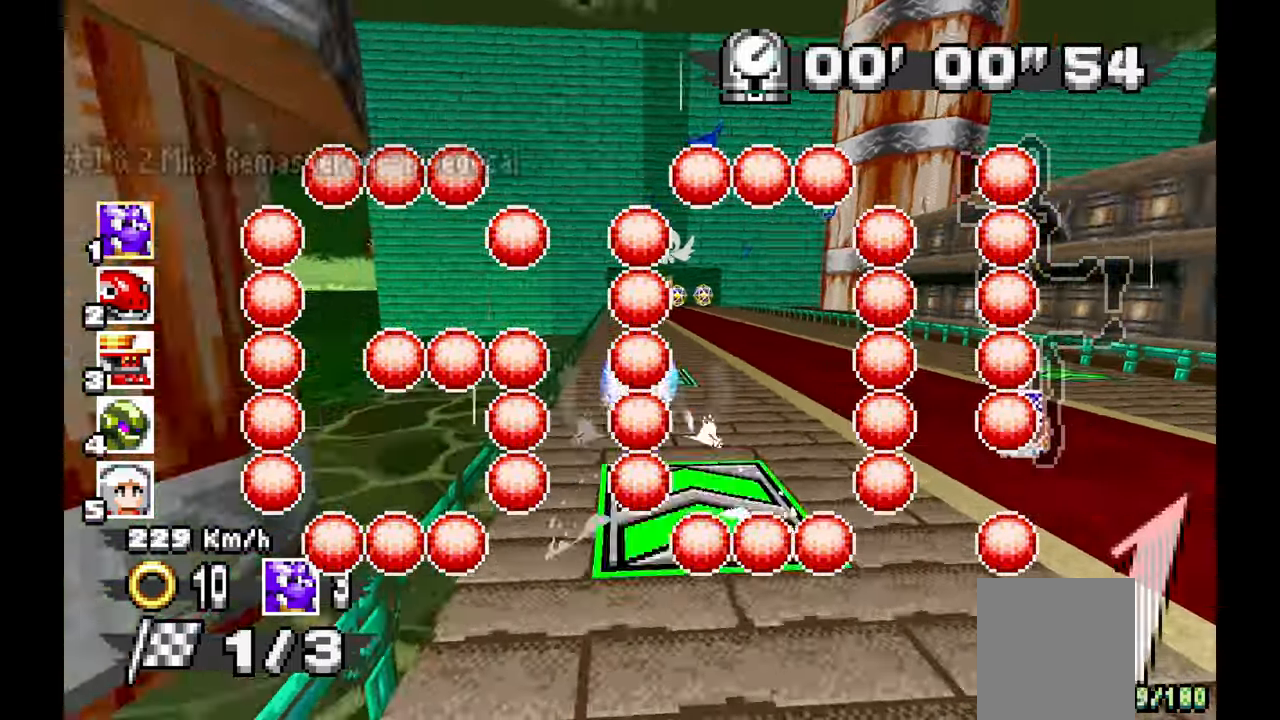
{"dt_ms": 500, "buttons": ["A"], "left_stick": "center", "events": [[50, "left_stick", "right"], [117, "left_stick", "center"], [333, "left_stick", "up-left"], [417, "left_stick", "center"]]}
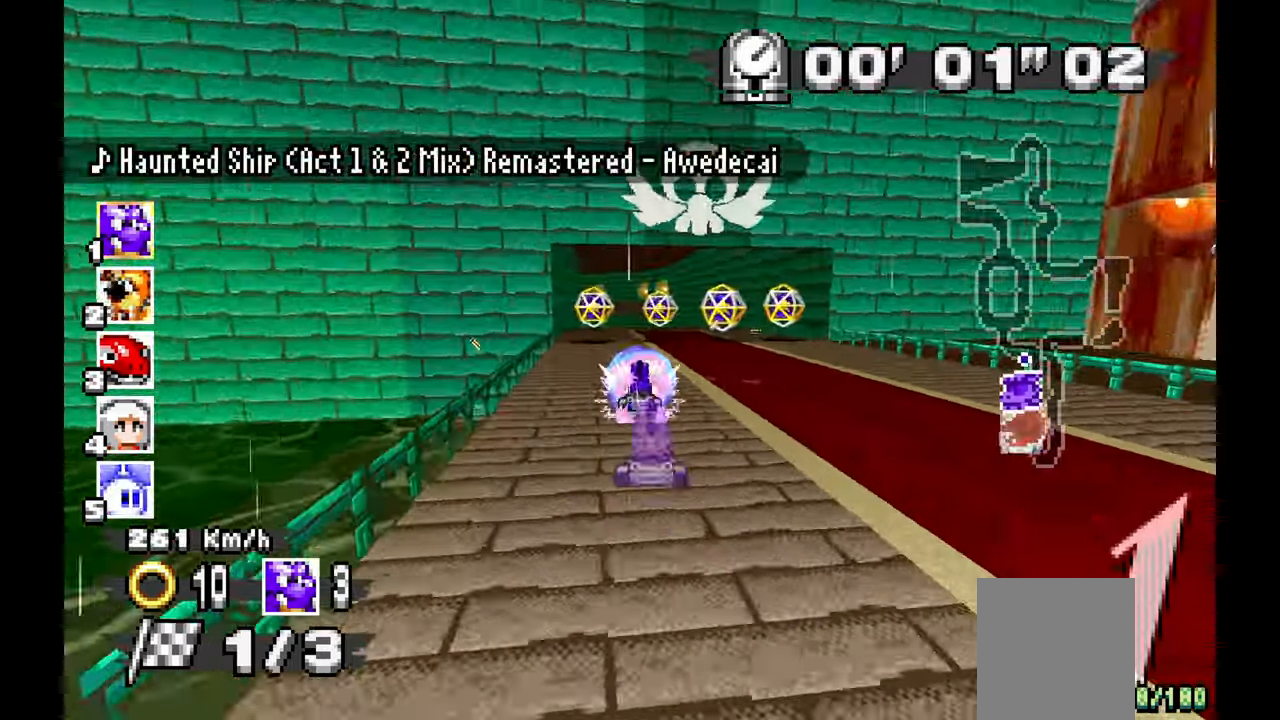
{"dt_ms": 1000, "buttons": ["A"], "left_stick": "left"}
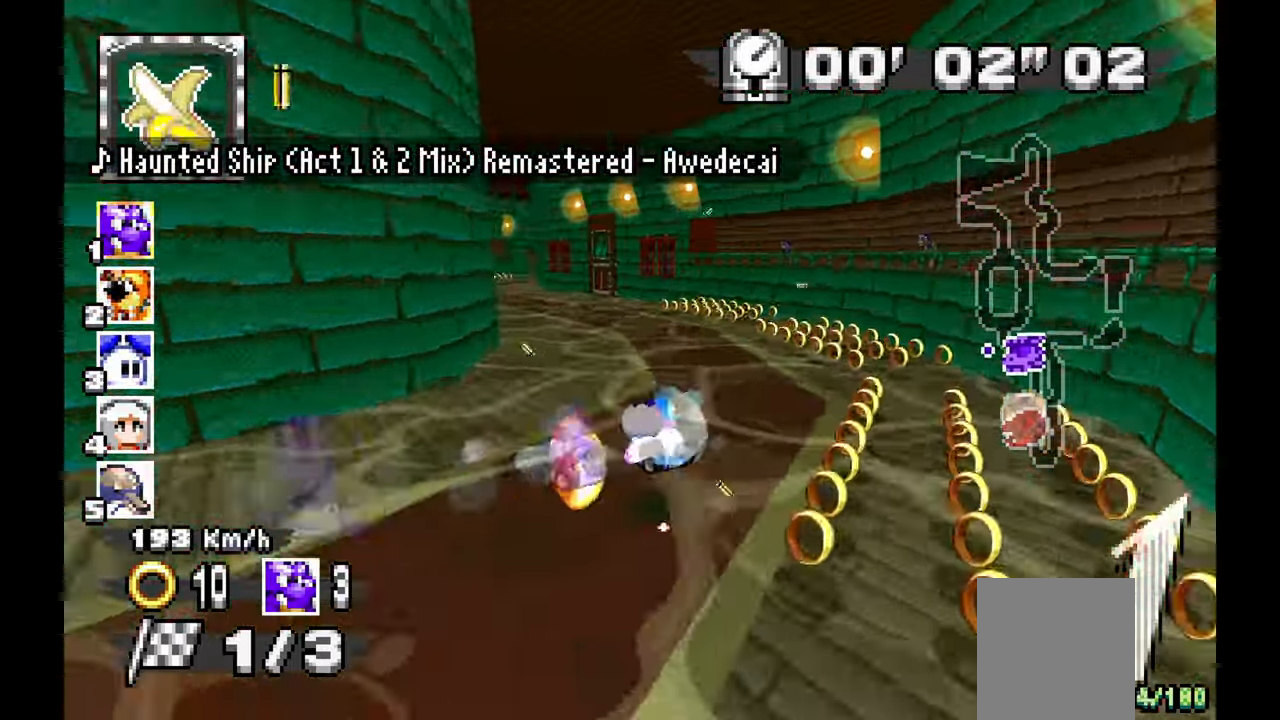
{"dt_ms": 500, "buttons": ["A"], "left_stick": "right", "events": [[300, "left_stick", "center"], [433, "left_stick", "right"]]}
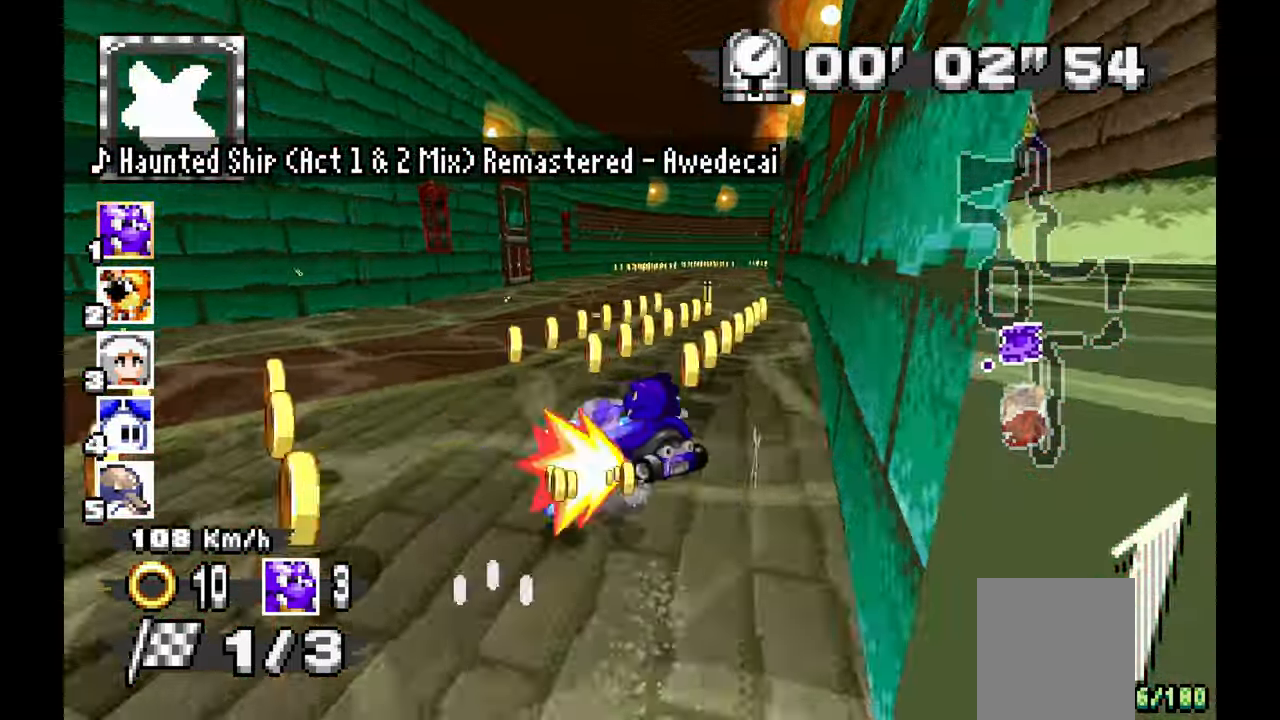
{"dt_ms": 500, "buttons": ["A"], "left_stick": "right", "events": [[233, "left_stick", "center"], [367, "left_stick", "right"]]}
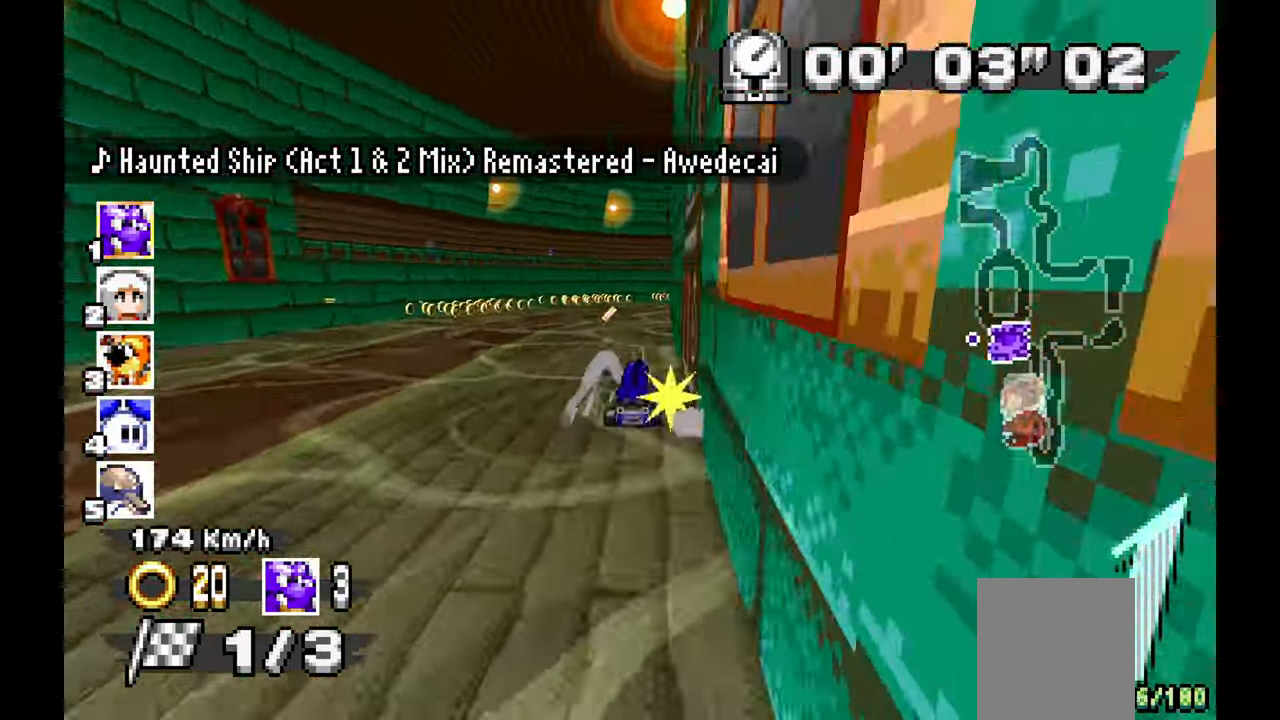
{"dt_ms": 500, "buttons": ["A"], "left_stick": "right", "events": []}
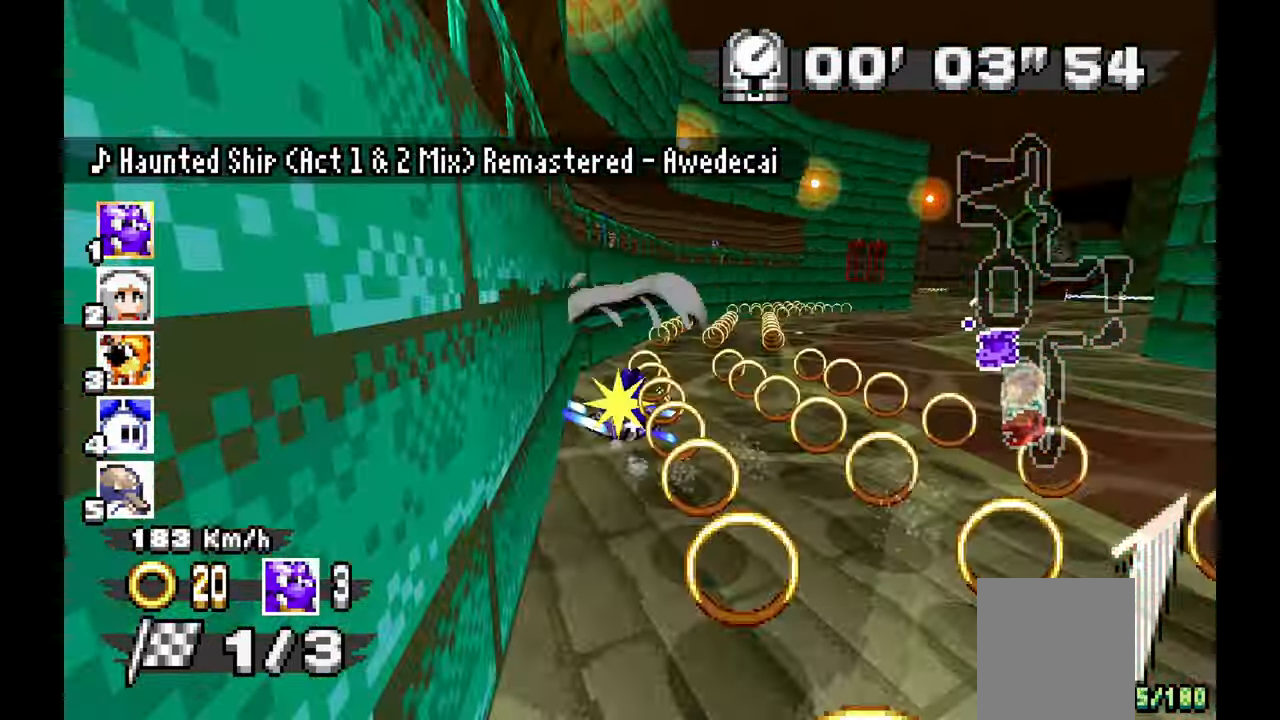
{"dt_ms": 500, "buttons": ["A"], "left_stick": "center", "events": [[483, "left_stick", "center"]]}
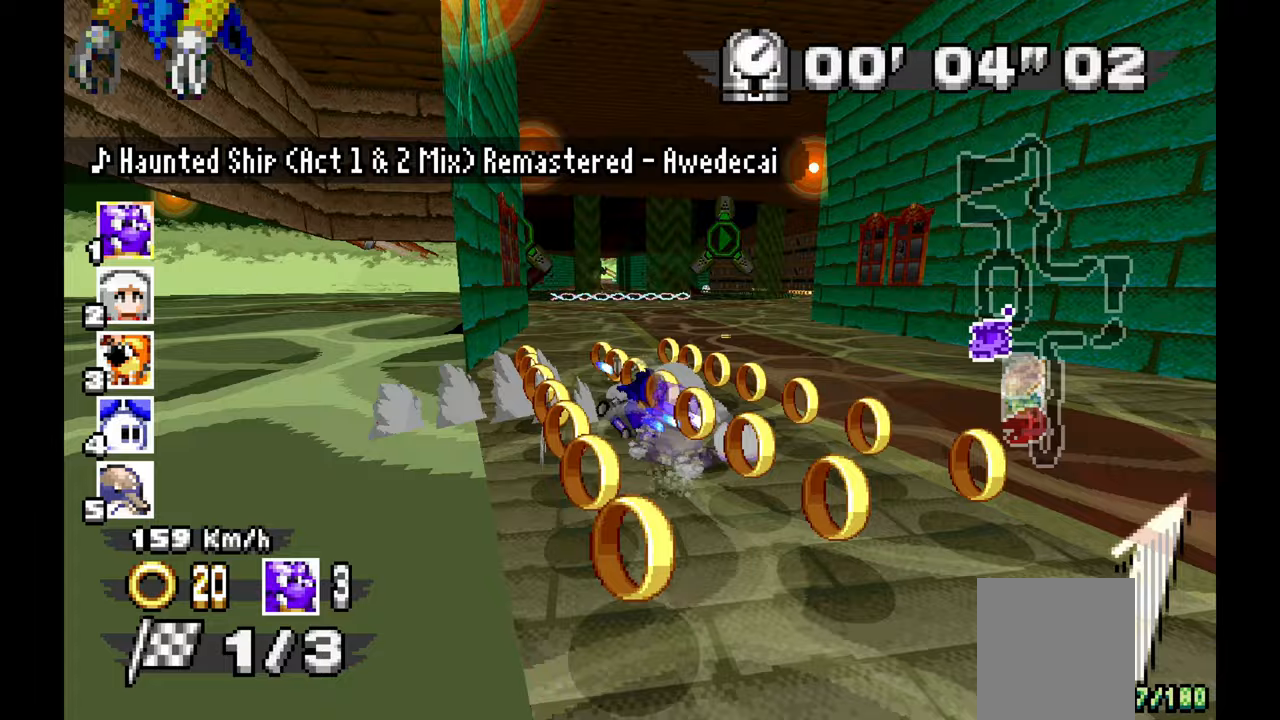
{"dt_ms": 500, "buttons": [], "left_stick": "left", "events": [[67, "left_stick", "left"], [250, "A", "up"]]}
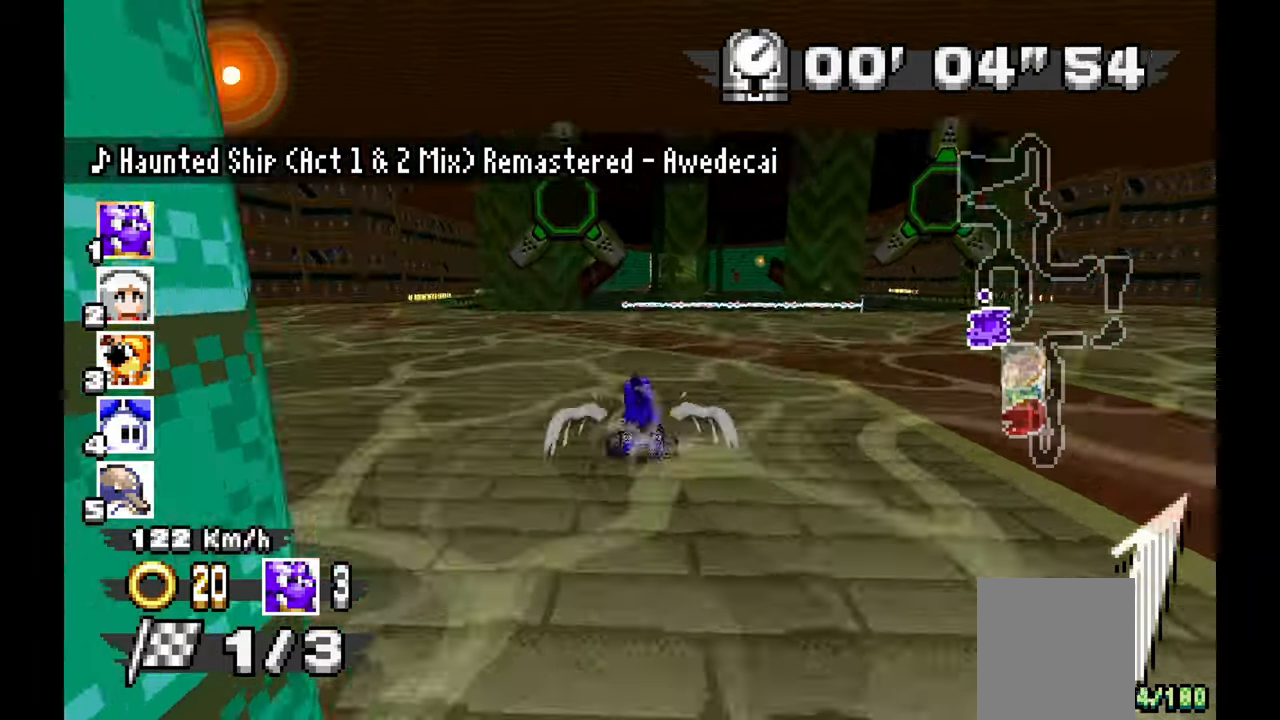
{"dt_ms": 500, "buttons": ["A"], "left_stick": "left", "events": [[83, "A", "down"]]}
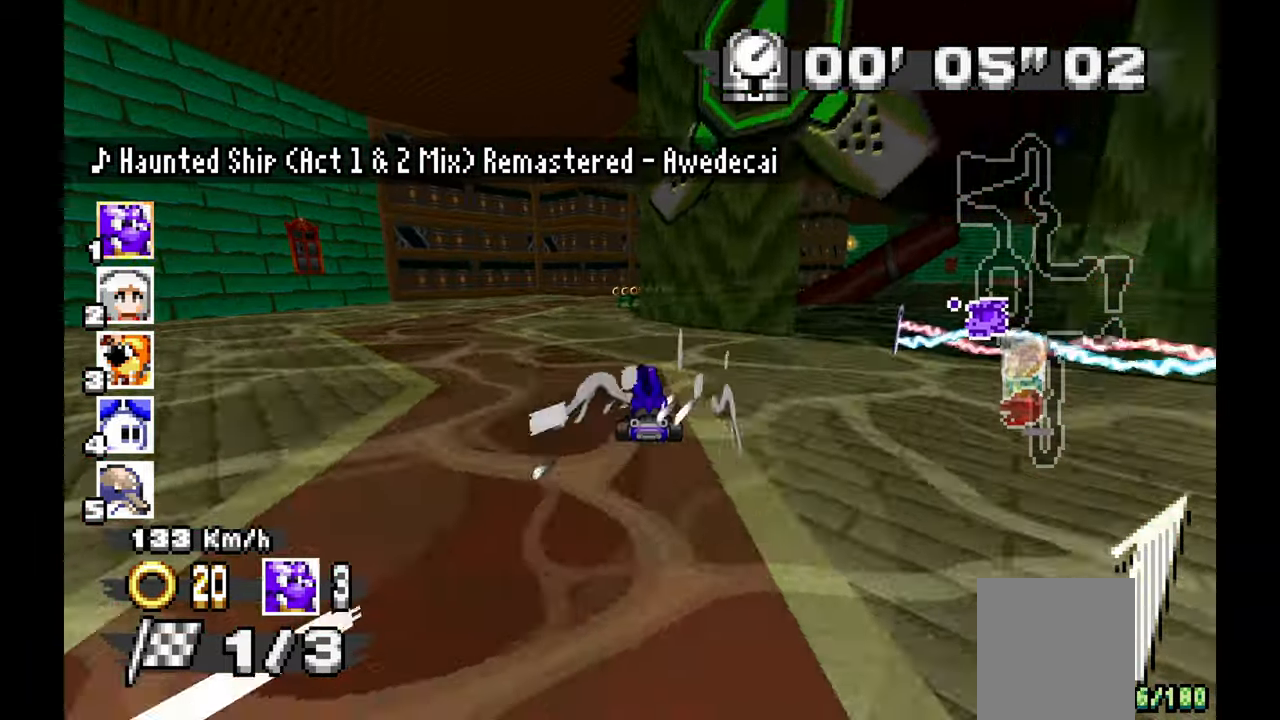
{"dt_ms": 500, "buttons": ["A"], "left_stick": "right"}
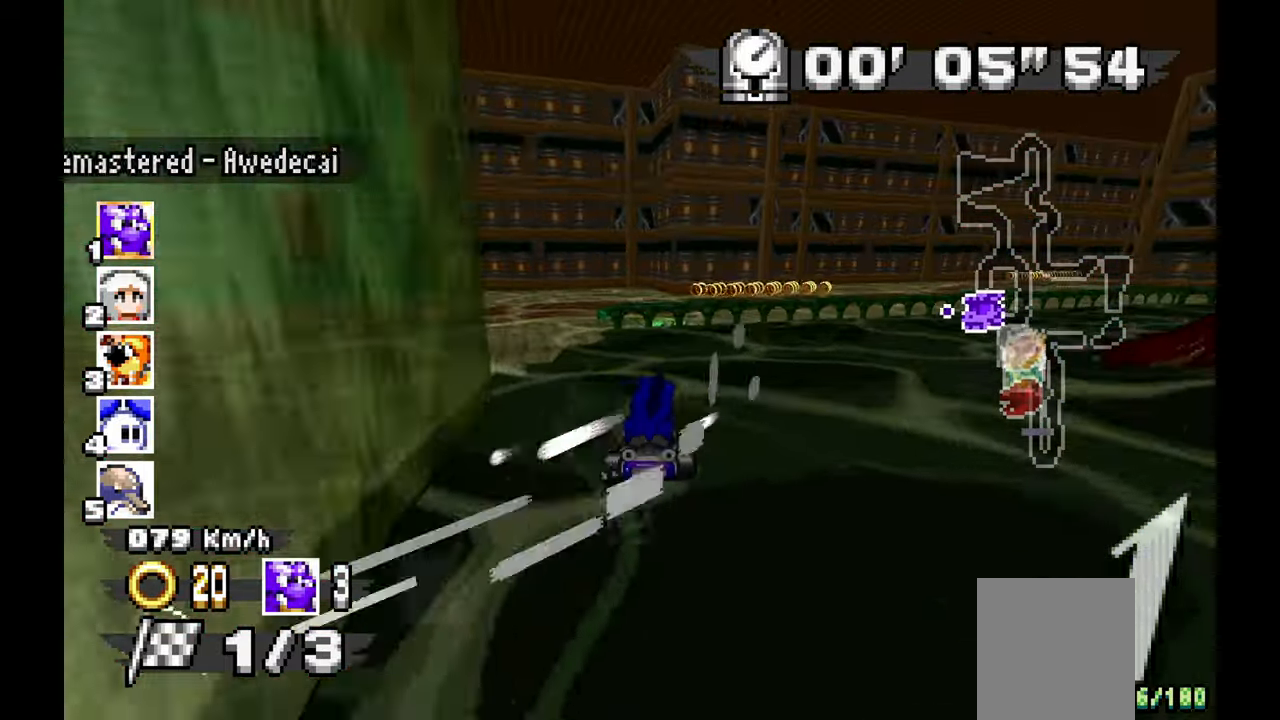
{"dt_ms": 500, "buttons": ["A"], "left_stick": "right", "events": [[133, "left_stick", "down-right"], [367, "left_stick", "right"]]}
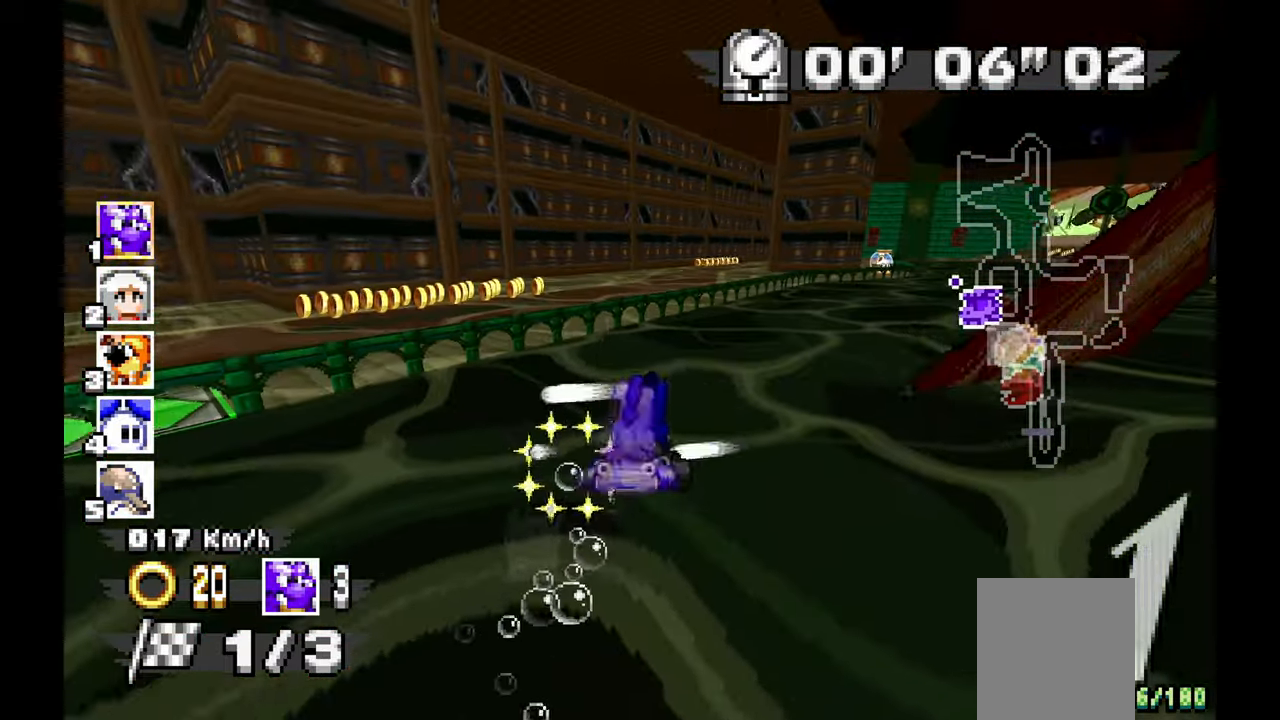
{"dt_ms": 500, "buttons": ["A"], "left_stick": "center", "events": [[217, "left_stick", "center"], [267, "left_stick", "left"], [333, "X", "down"], [417, "left_stick", "center"], [467, "X", "up"]]}
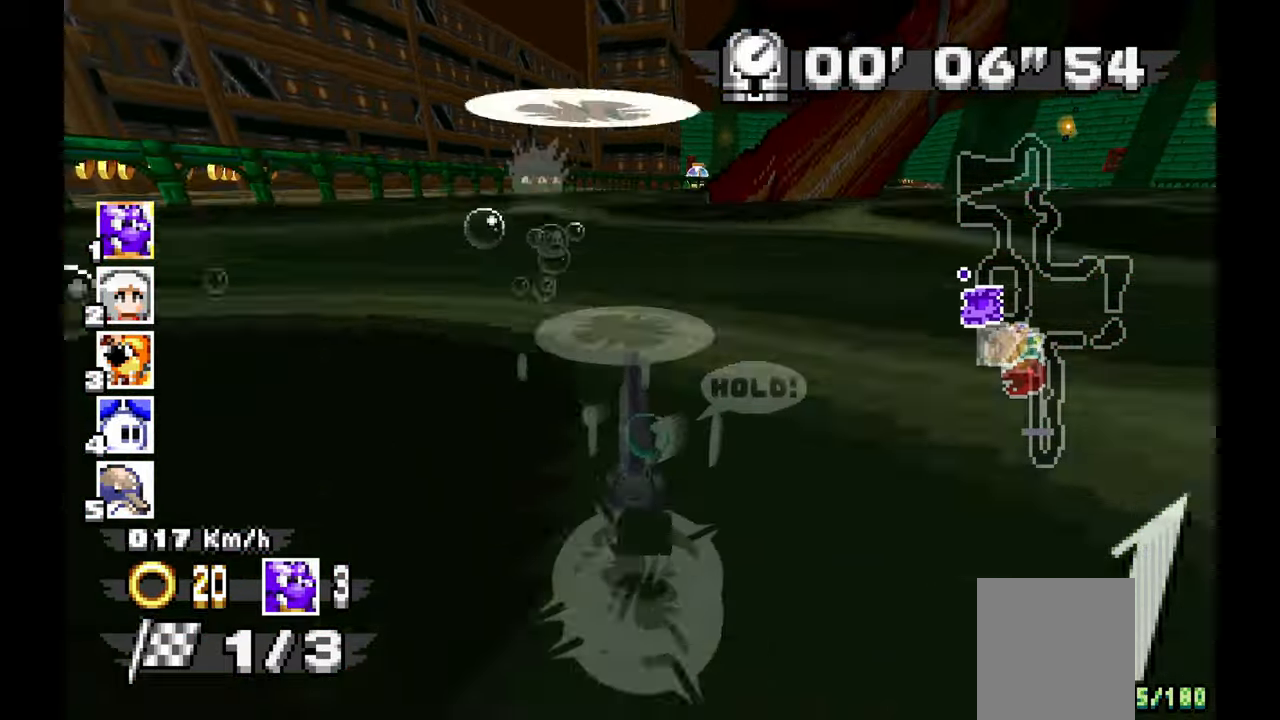
{"dt_ms": 500, "buttons": ["A"], "left_stick": "center", "events": [[200, "left_stick", "up"], [250, "left_stick", "center"], [450, "left_stick", "up"], [500, "left_stick", "center"]]}
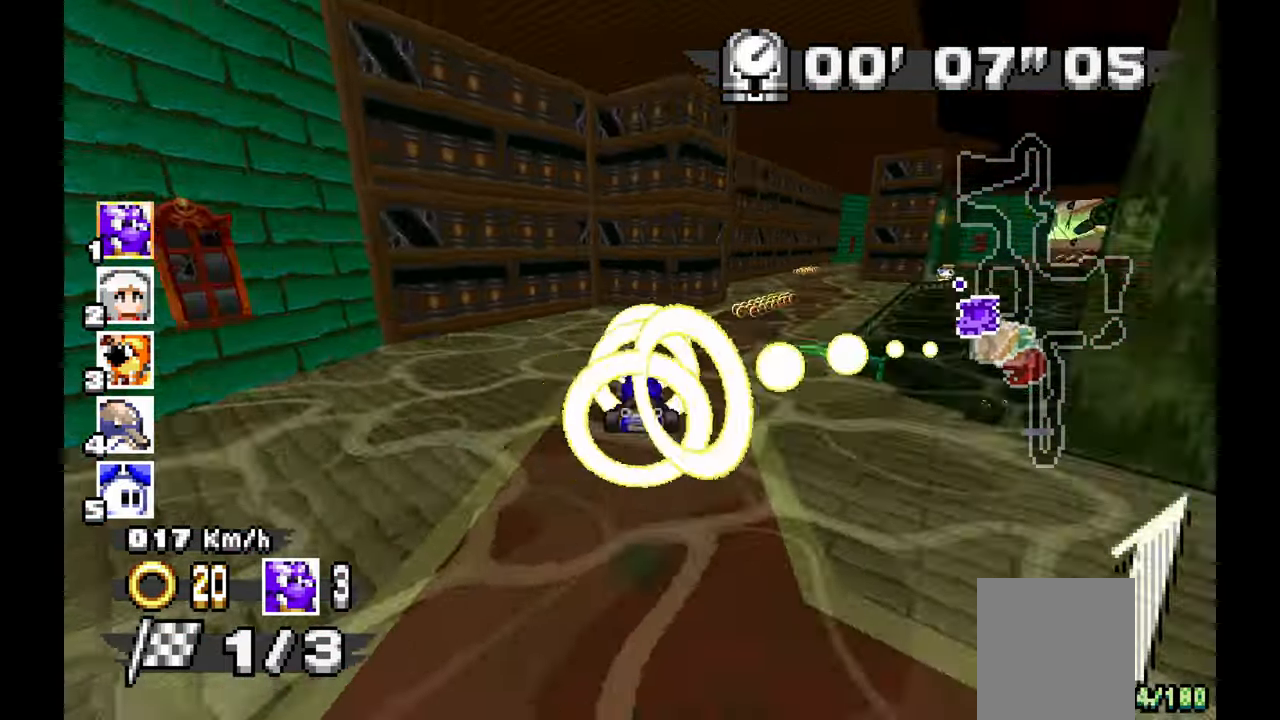
{"dt_ms": 500, "buttons": ["A"], "left_stick": "up", "events": [[500, "left_stick", "up"]]}